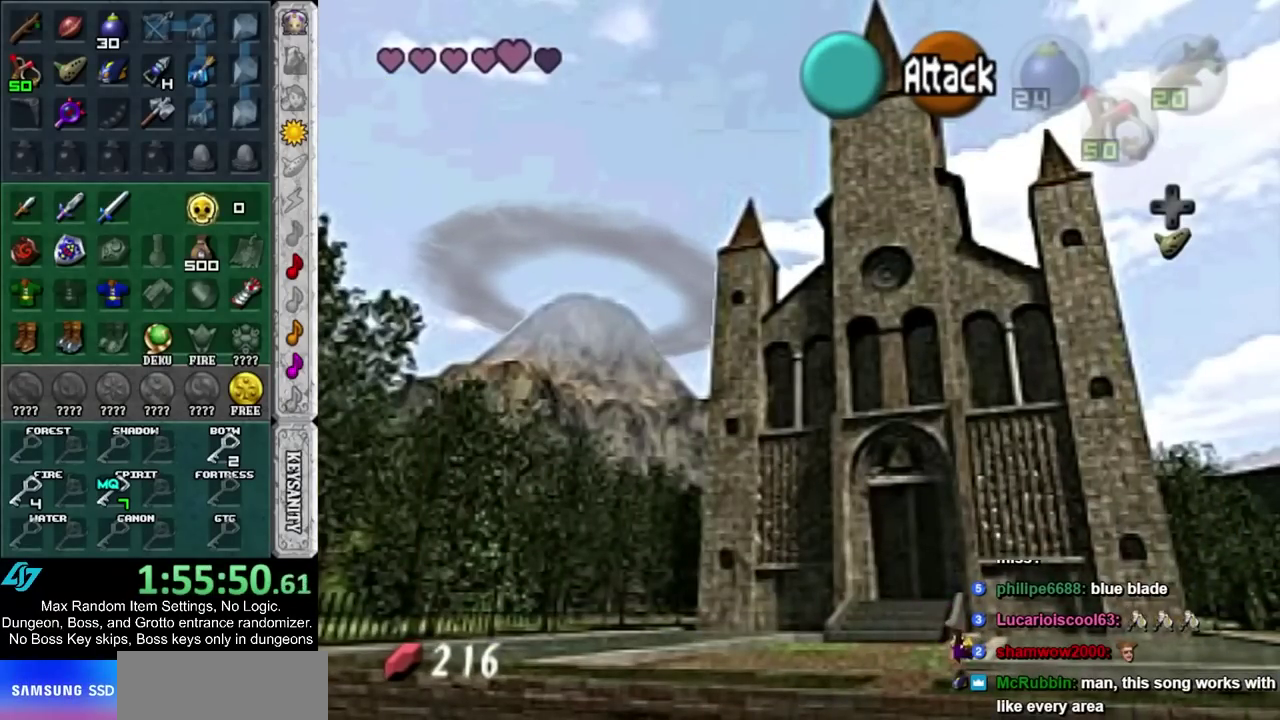
Gameplay with a controller; each line is a JSON object with the inputs held at the frame after it. "events" lists button and stick changes between this image and that frame as [ms after this image, input, new state], when the widget could be followed in between. Not read: L3 R3.
{"buttons": [], "left_stick": "down", "right_stick": "center", "events": [[217, "left_stick", "down-right"], [467, "left_stick", "down"]]}
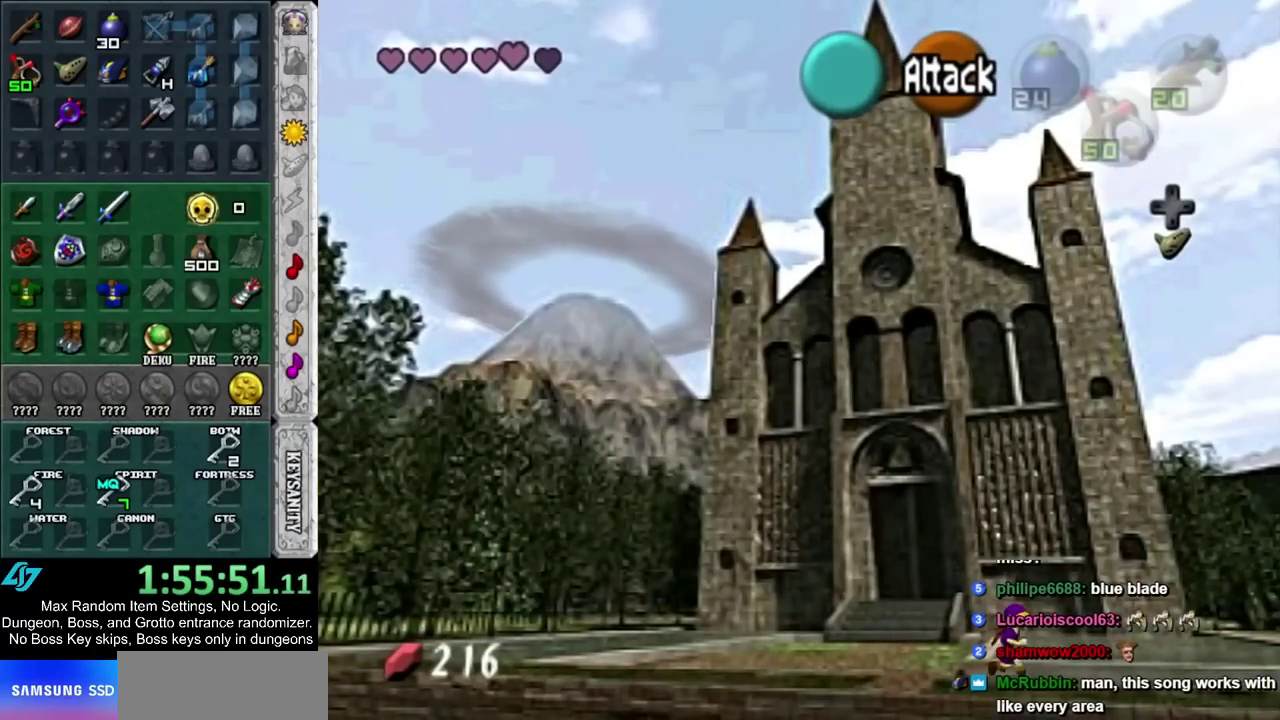
{"buttons": [], "left_stick": "down-right", "right_stick": "center", "events": [[17, "HOME", "down"], [17, "left_stick", "down-right"], [117, "HOME", "up"], [200, "HOME", "down"], [300, "HOME", "up"], [367, "HOME", "down"], [450, "HOME", "up"]]}
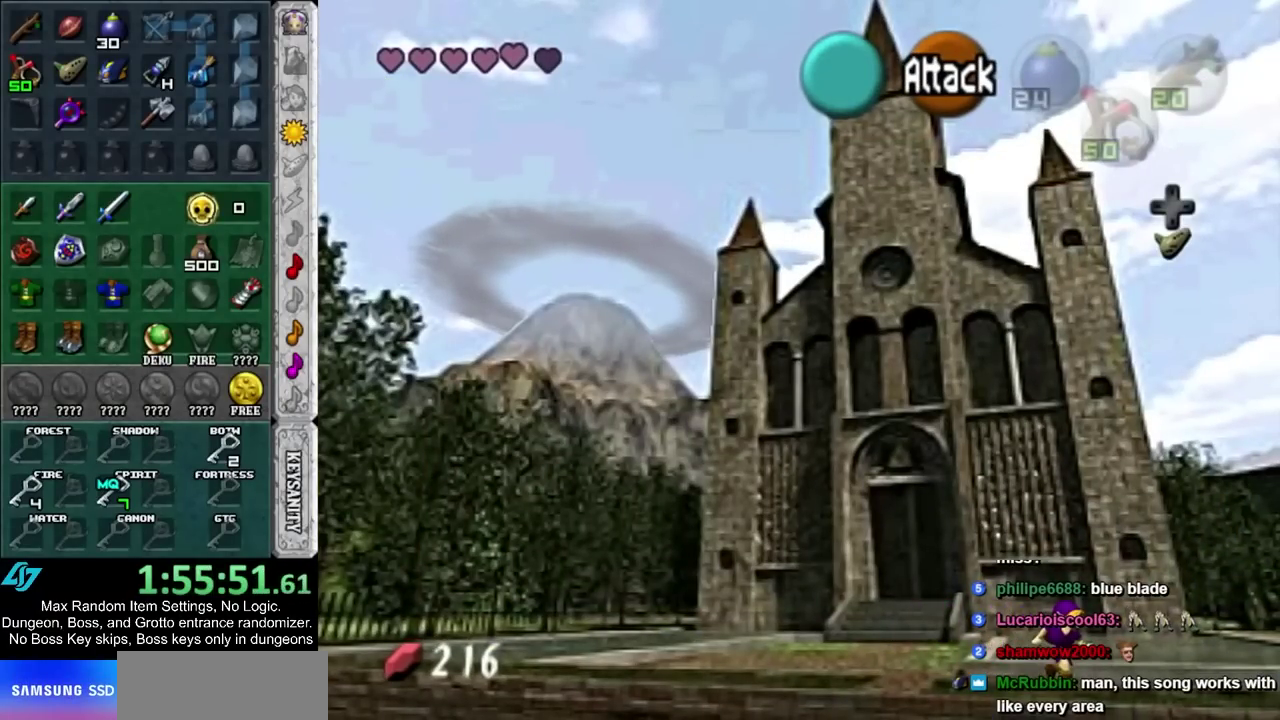
{"buttons": [], "left_stick": "center", "right_stick": "center", "events": [[50, "left_stick", "center"]]}
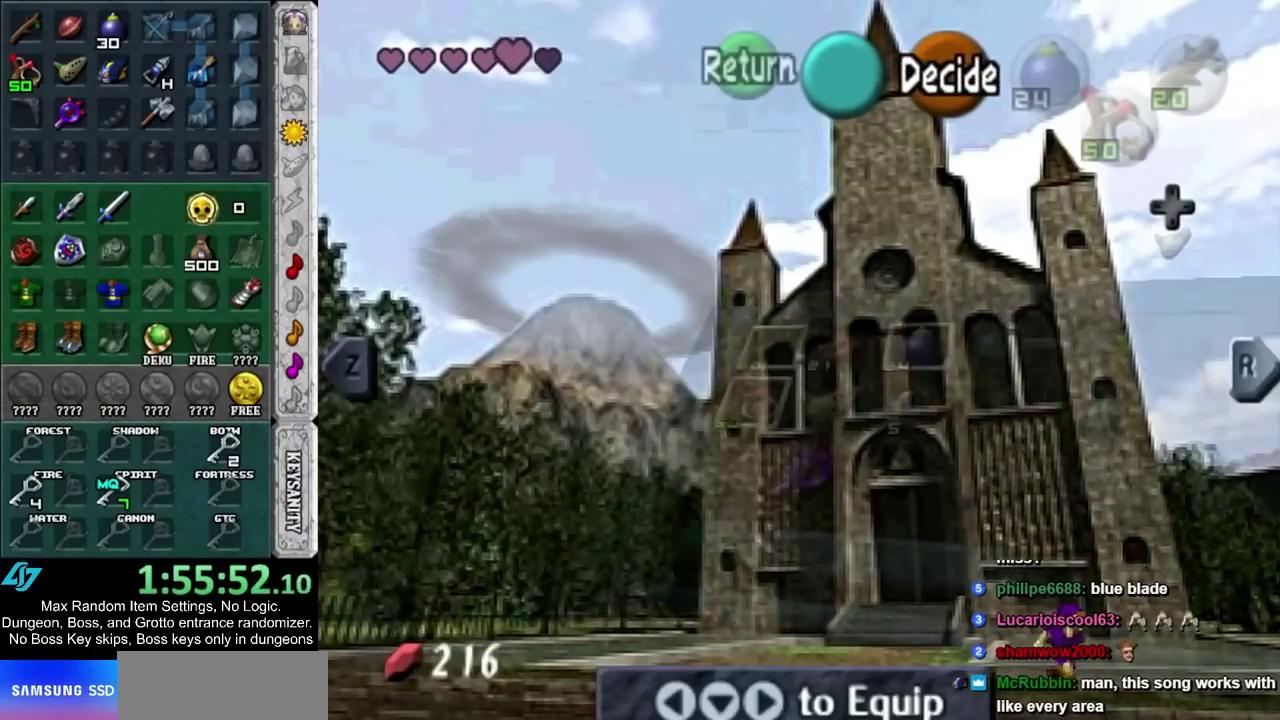
{"buttons": ["CIRCLE"], "left_stick": "up", "right_stick": "center", "events": [[367, "left_stick", "up"], [450, "CIRCLE", "down"]]}
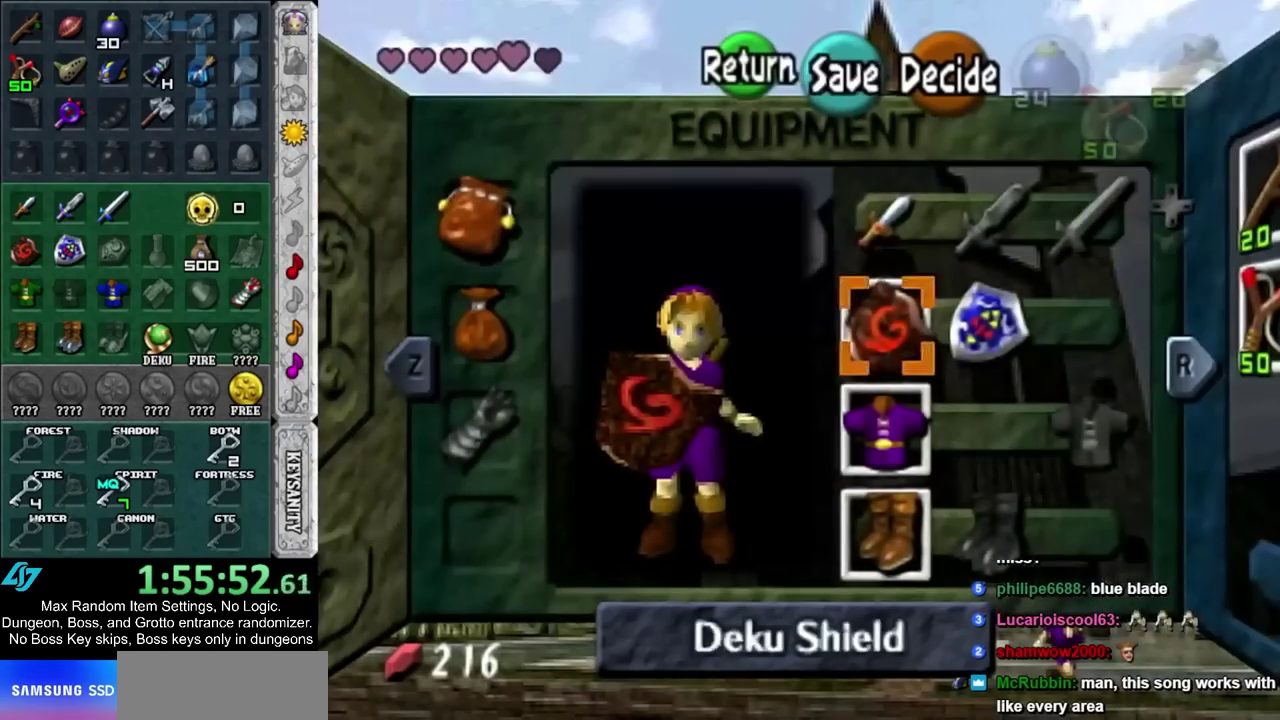
{"buttons": [], "left_stick": "center", "right_stick": "center", "events": [[17, "left_stick", "center"], [50, "CIRCLE", "up"]]}
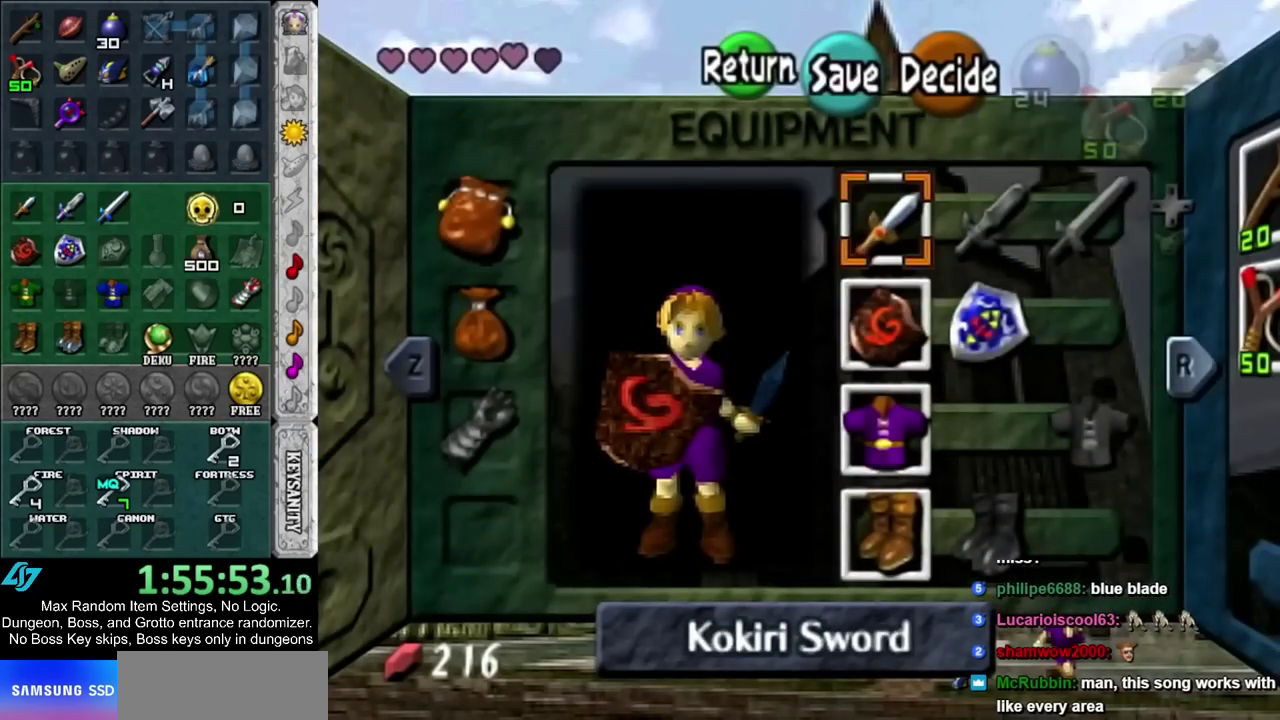
{"buttons": [], "left_stick": "down-right", "right_stick": "center", "events": [[167, "HOME", "down"], [267, "HOME", "up"], [383, "left_stick", "down-right"]]}
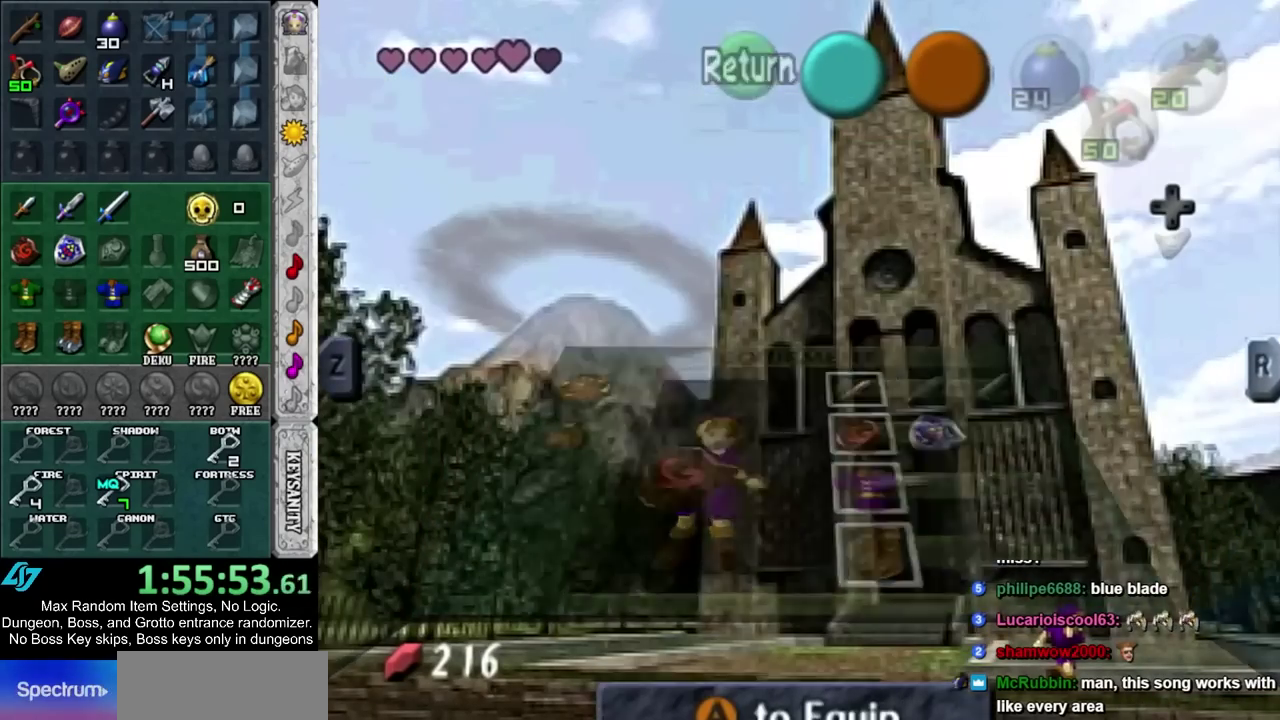
{"buttons": [], "left_stick": "down-right", "right_stick": "center", "events": [[367, "CIRCLE", "down"], [450, "CIRCLE", "up"]]}
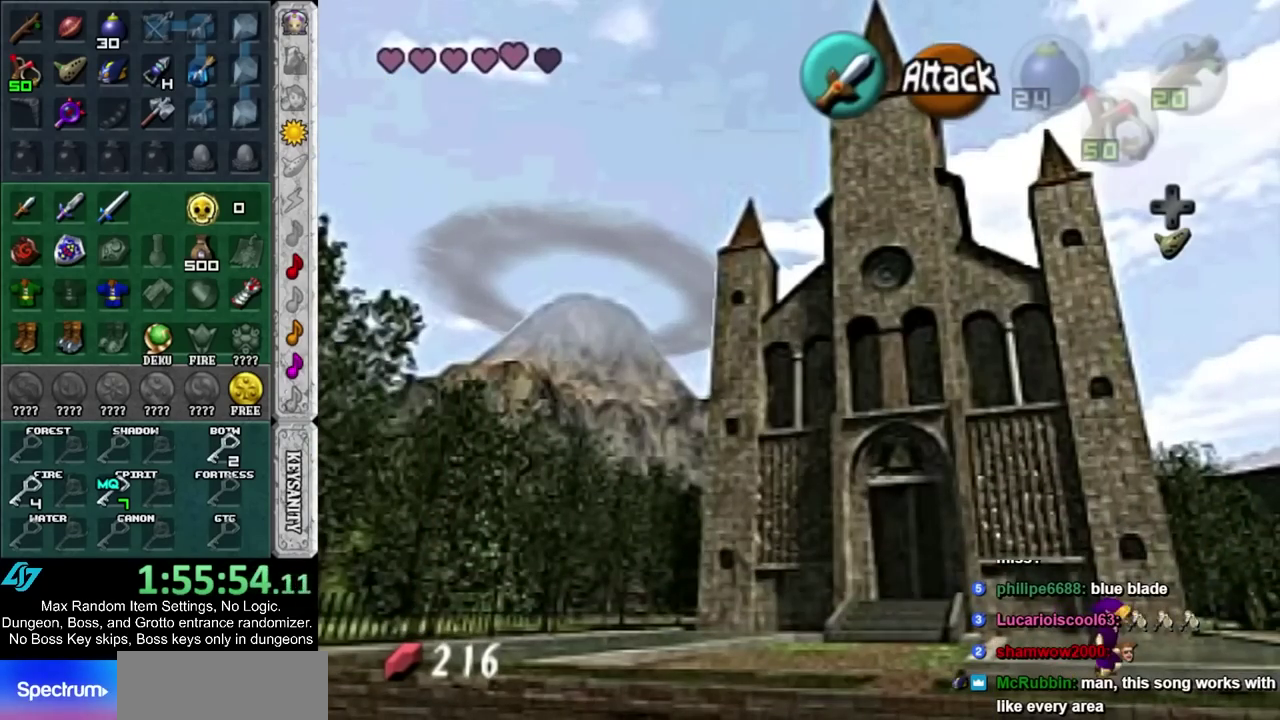
{"buttons": [], "left_stick": "down-right", "right_stick": "center", "events": [[17, "CIRCLE", "down"], [150, "CIRCLE", "up"], [200, "CIRCLE", "down"], [300, "CIRCLE", "up"]]}
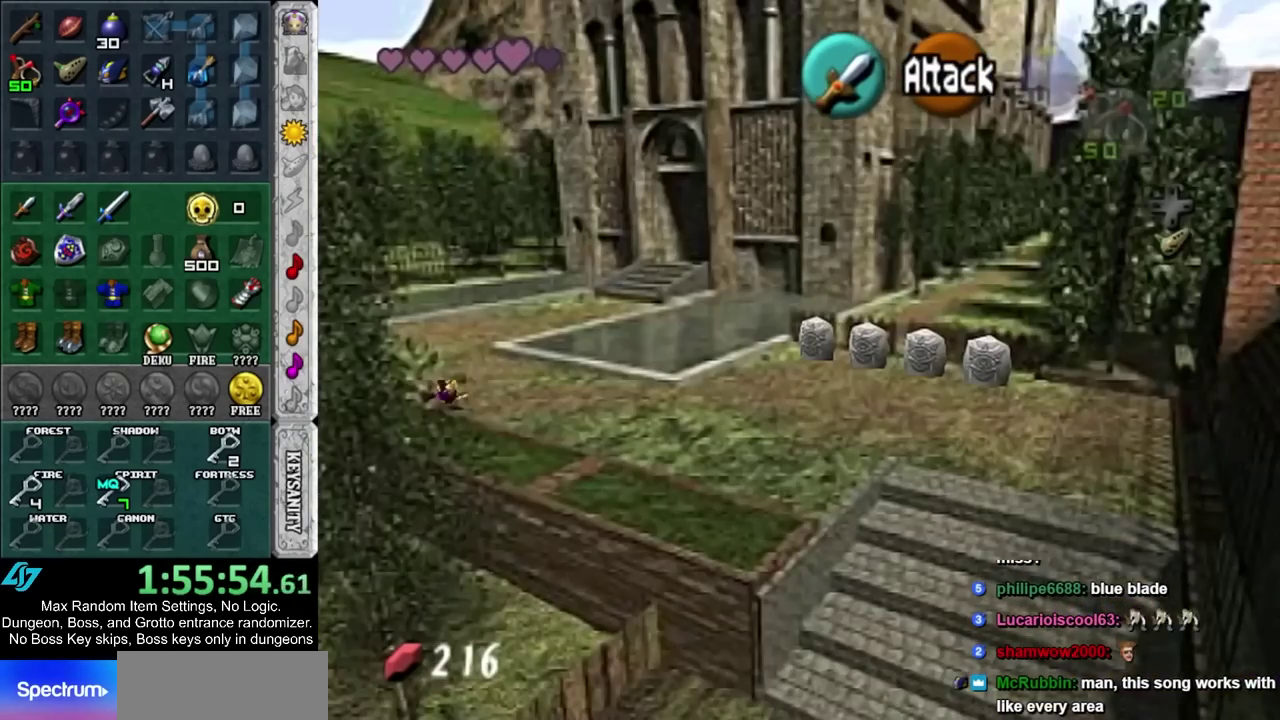
{"buttons": ["CIRCLE"], "left_stick": "center", "right_stick": "center", "events": [[200, "CIRCLE", "down"], [333, "CIRCLE", "up"], [400, "CIRCLE", "down"], [433, "left_stick", "center"]]}
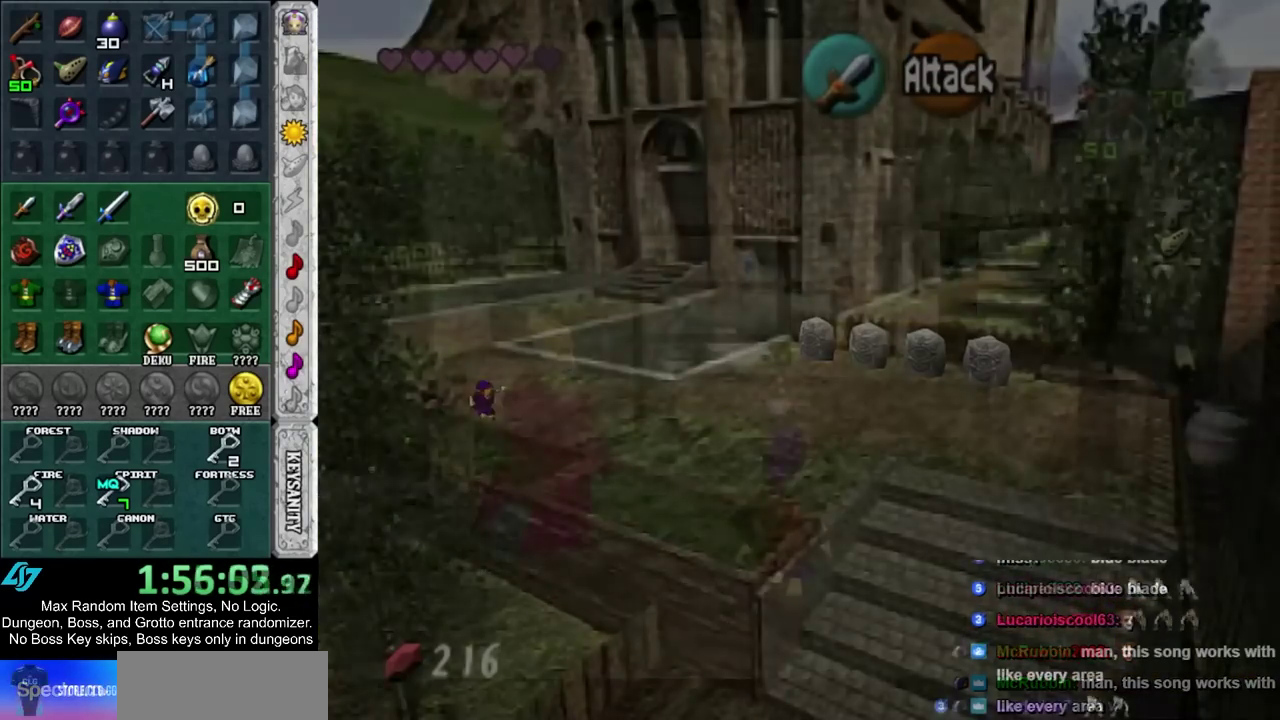
{"buttons": [], "left_stick": "up-right", "right_stick": "center", "events": [[17, "CIRCLE", "up"], [50, "left_stick", "down-right"], [100, "left_stick", "up"], [367, "left_stick", "up-right"]]}
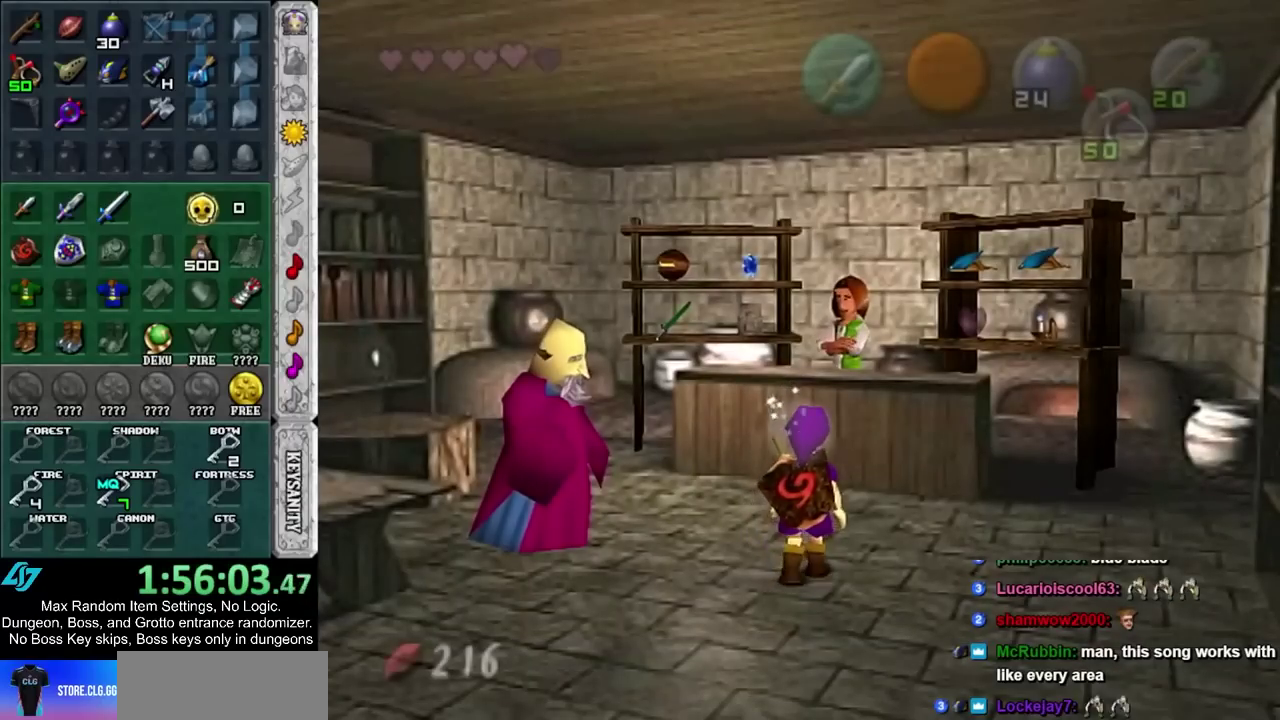
{"buttons": [], "left_stick": "center", "right_stick": "center", "events": [[50, "left_stick", "up"], [250, "CIRCLE", "down"], [283, "left_stick", "center"], [317, "CIRCLE", "up"], [383, "CIRCLE", "down"], [467, "CIRCLE", "up"]]}
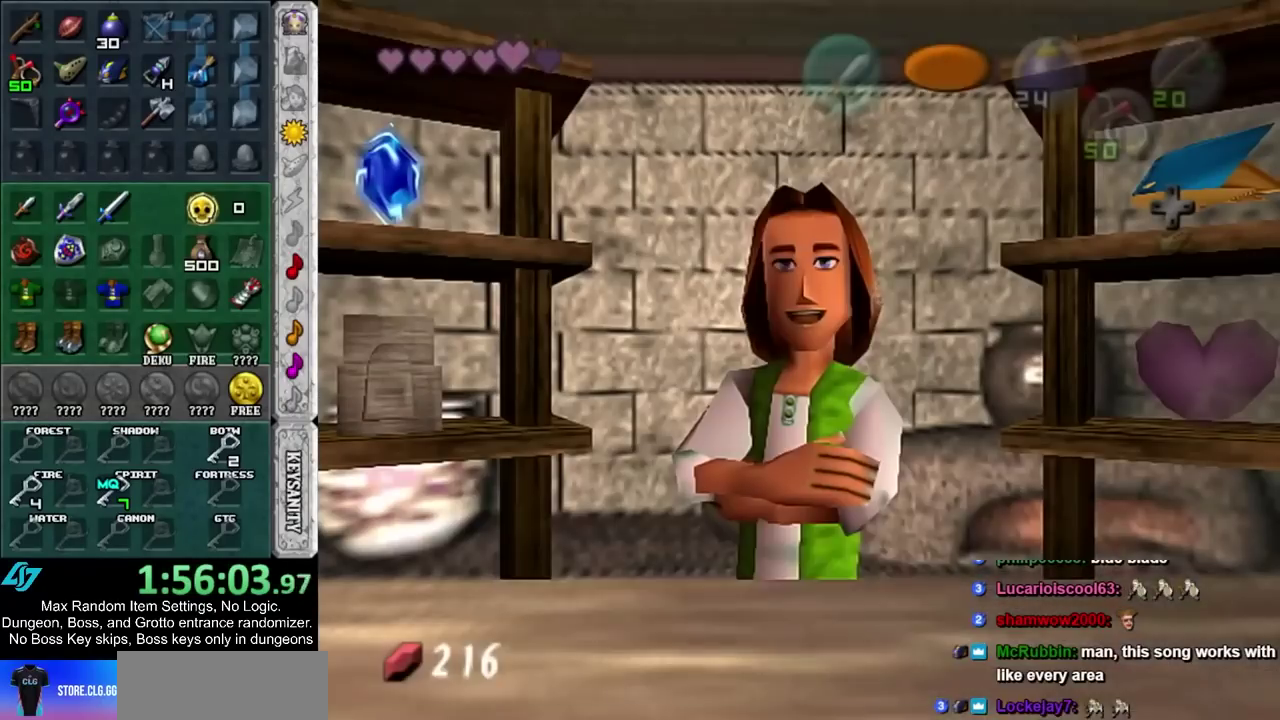
{"buttons": ["CIRCLE"], "left_stick": "left", "right_stick": "center", "events": [[33, "CIRCLE", "down"], [117, "CIRCLE", "up"], [117, "left_stick", "left"], [467, "CIRCLE", "down"]]}
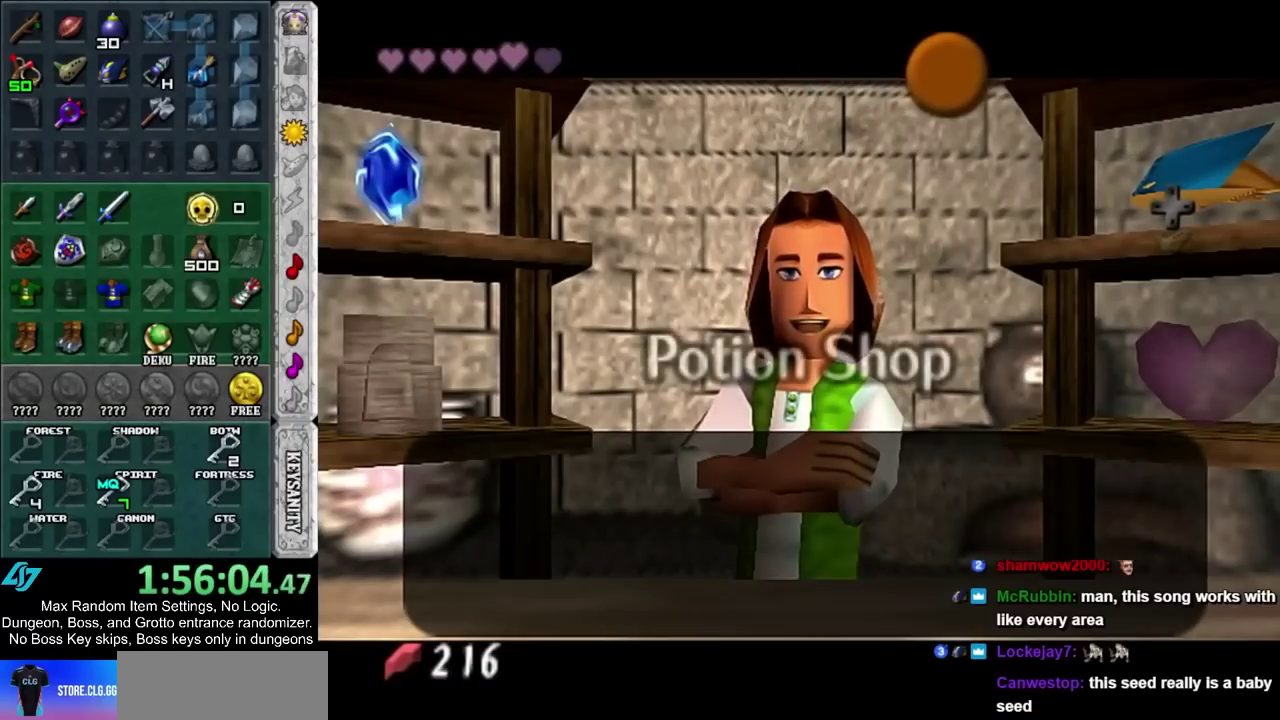
{"buttons": [], "left_stick": "left", "right_stick": "center", "events": [[67, "CIRCLE", "up"]]}
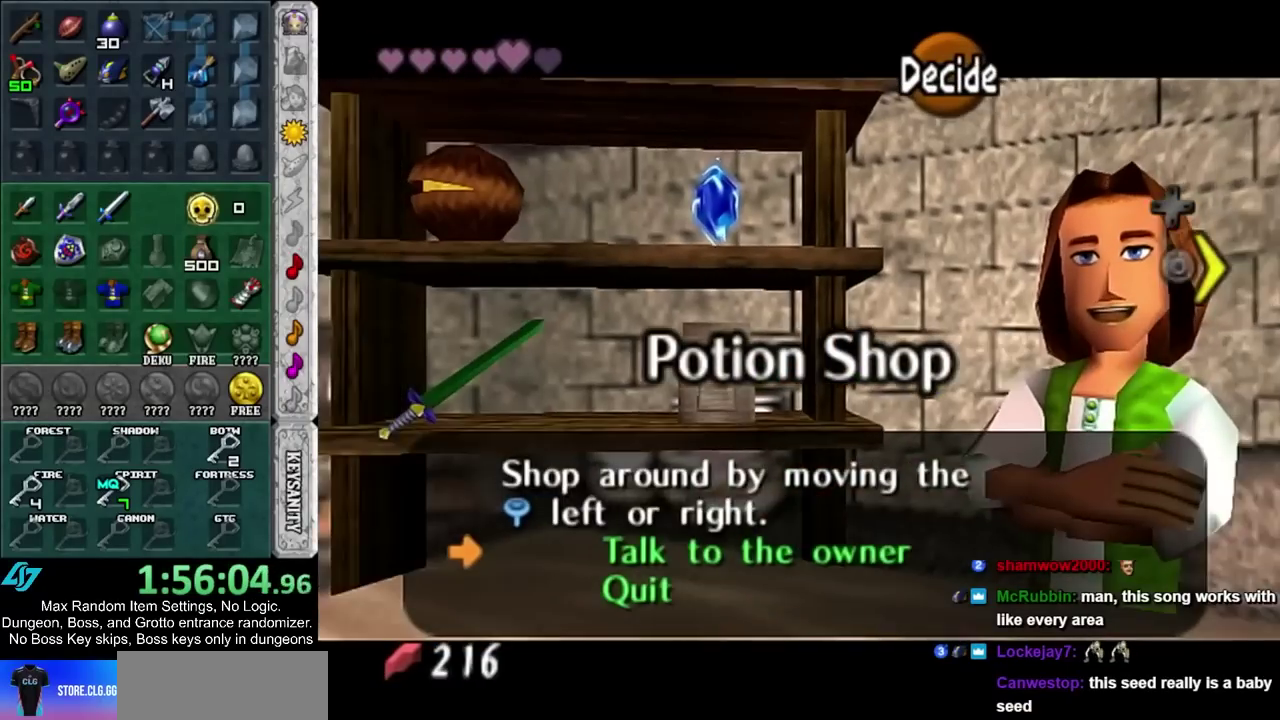
{"buttons": [], "left_stick": "left", "right_stick": "center", "events": [[100, "left_stick", "center"], [450, "left_stick", "left"]]}
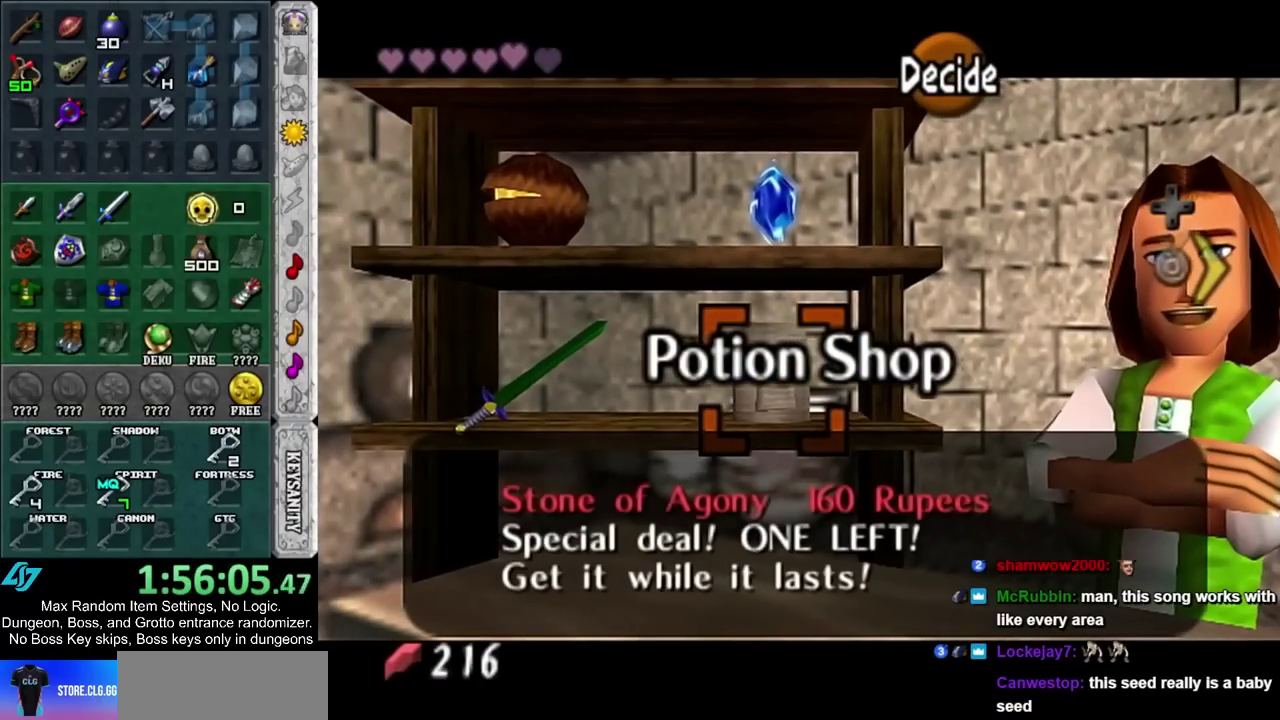
{"buttons": [], "left_stick": "center", "right_stick": "center", "events": [[200, "left_stick", "center"]]}
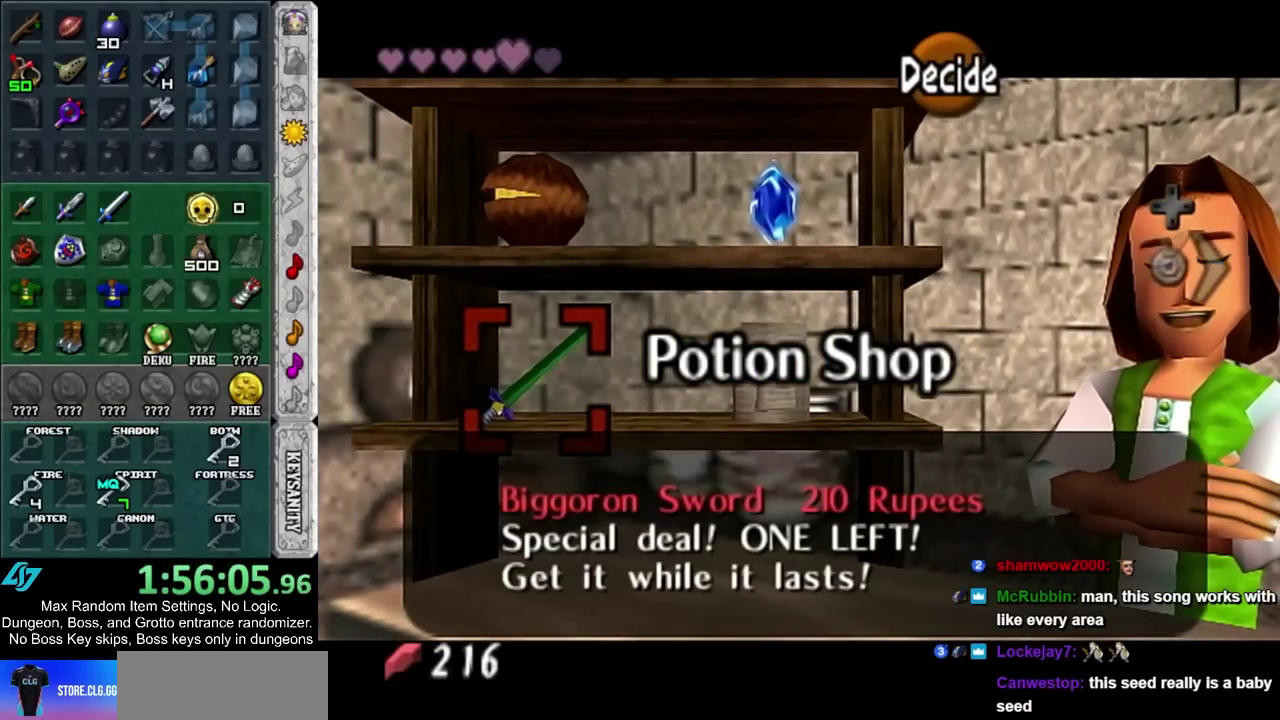
{"buttons": [], "left_stick": "center", "right_stick": "center", "events": []}
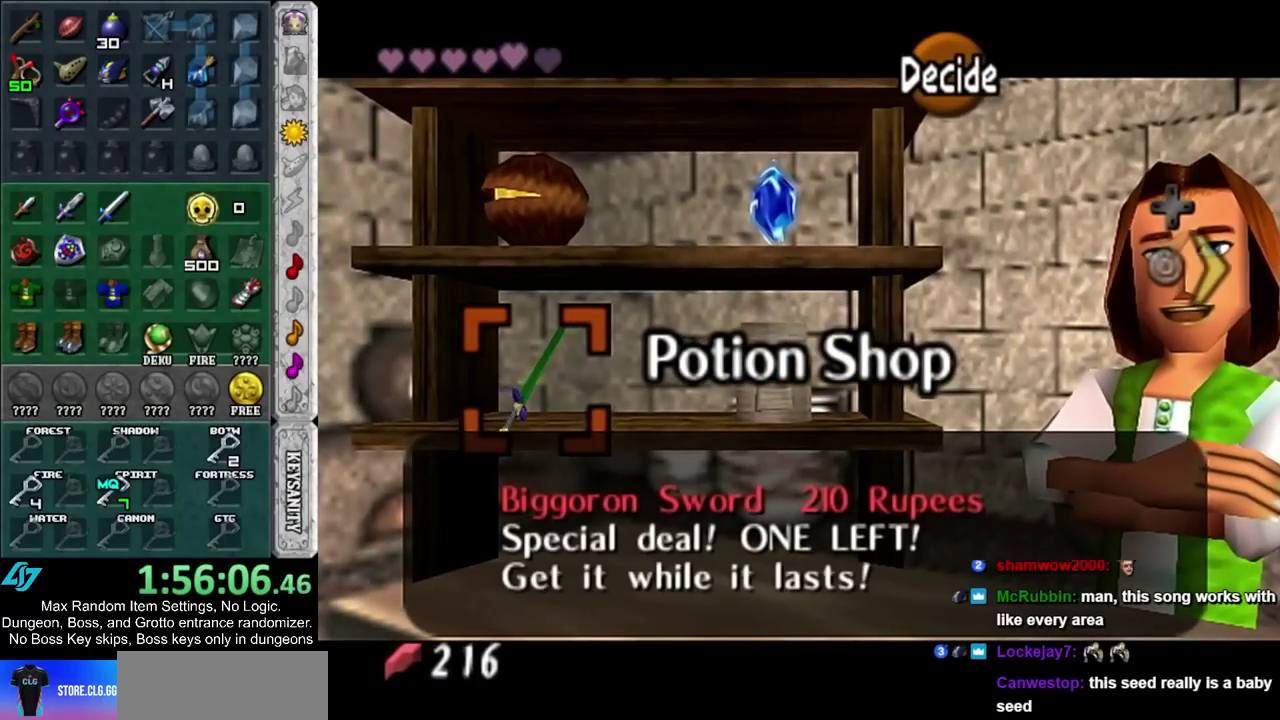
{"buttons": [], "left_stick": "center", "right_stick": "center", "events": []}
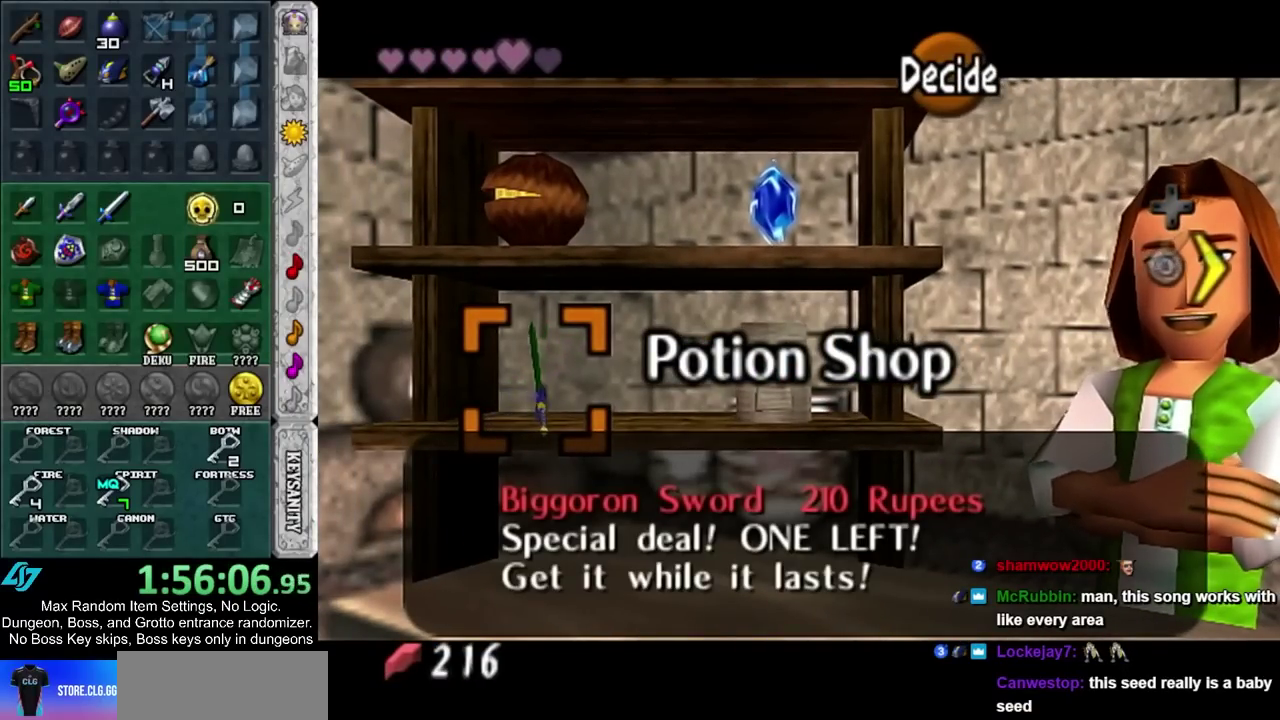
{"buttons": [], "left_stick": "center", "right_stick": "center", "events": []}
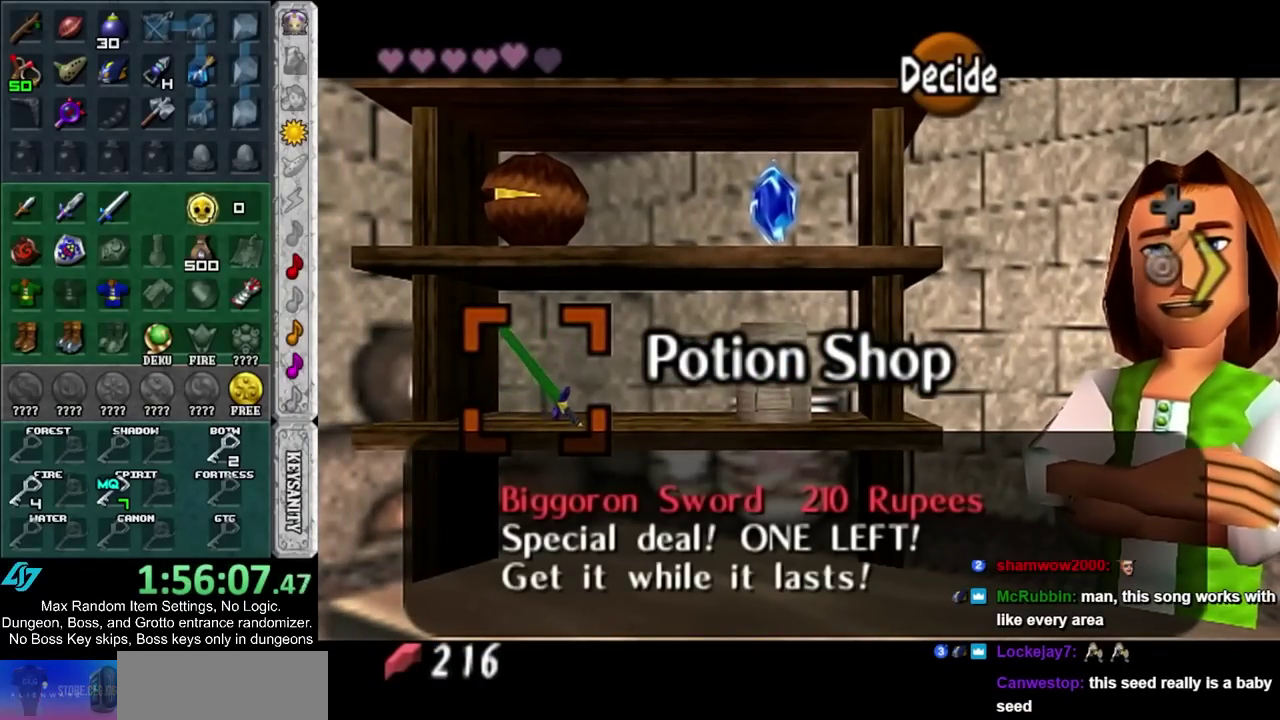
{"buttons": [], "left_stick": "center", "right_stick": "center", "events": [[183, "CROSS", "down"], [300, "CROSS", "up"]]}
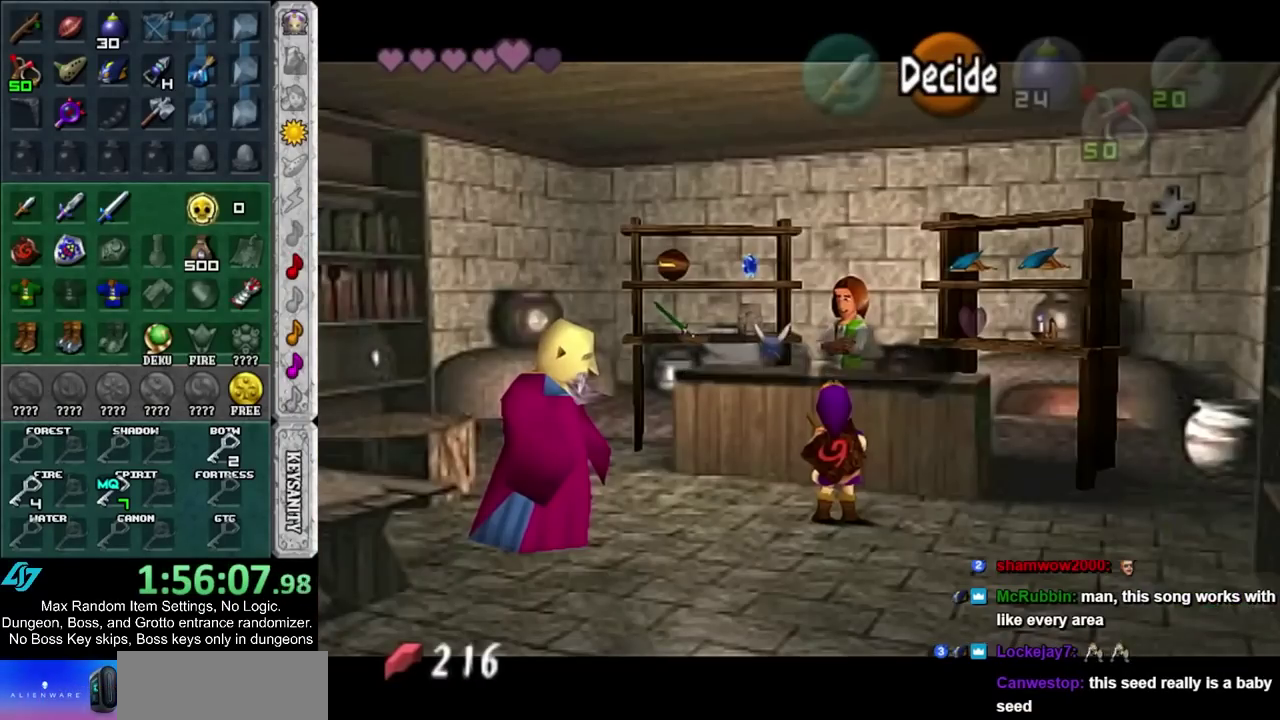
{"buttons": [], "left_stick": "down", "right_stick": "center", "events": [[67, "left_stick", "down"]]}
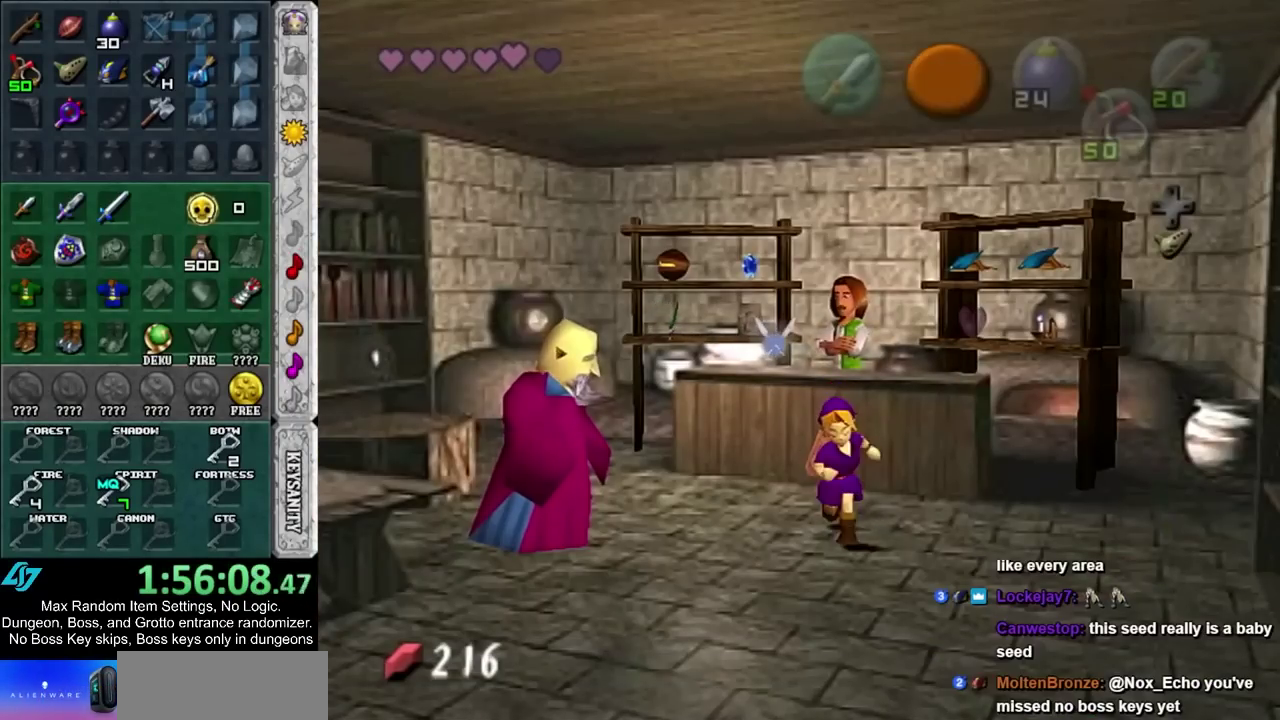
{"buttons": [], "left_stick": "down", "right_stick": "center", "events": [[350, "CIRCLE", "down"], [417, "CIRCLE", "up"]]}
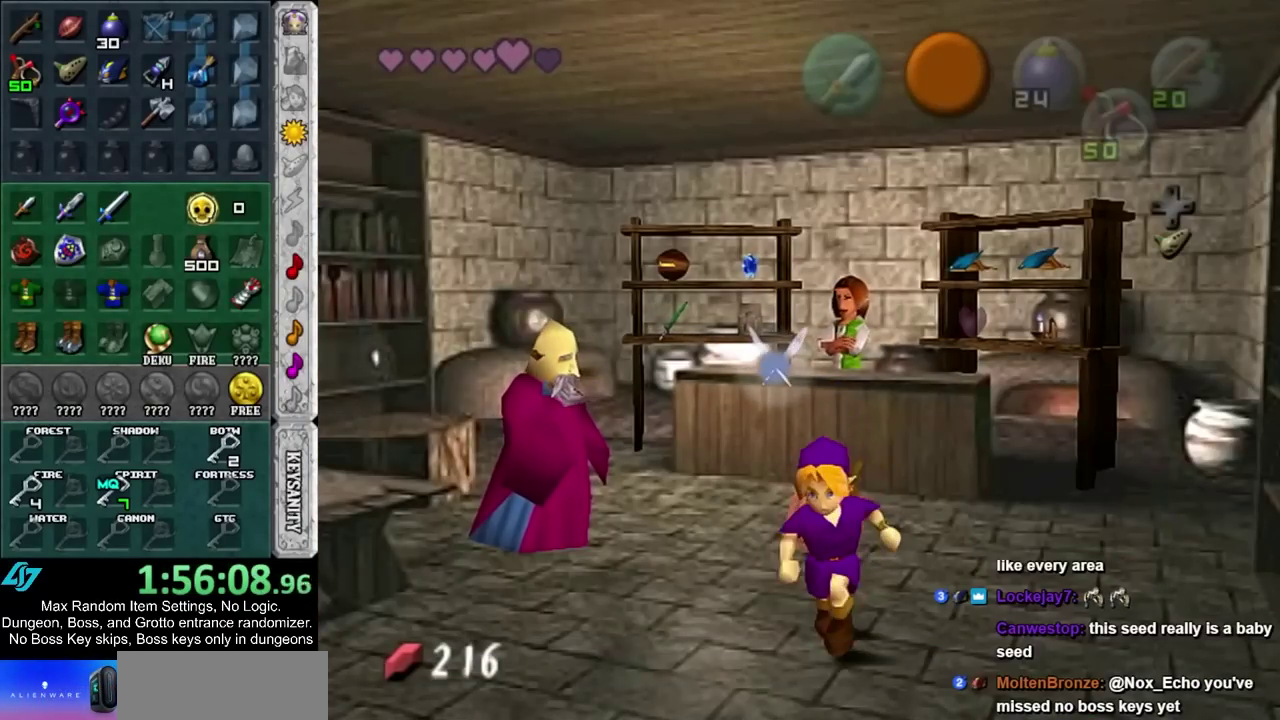
{"buttons": [], "left_stick": "center", "right_stick": "center", "events": [[17, "CIRCLE", "down"], [100, "CIRCLE", "up"], [167, "left_stick", "center"]]}
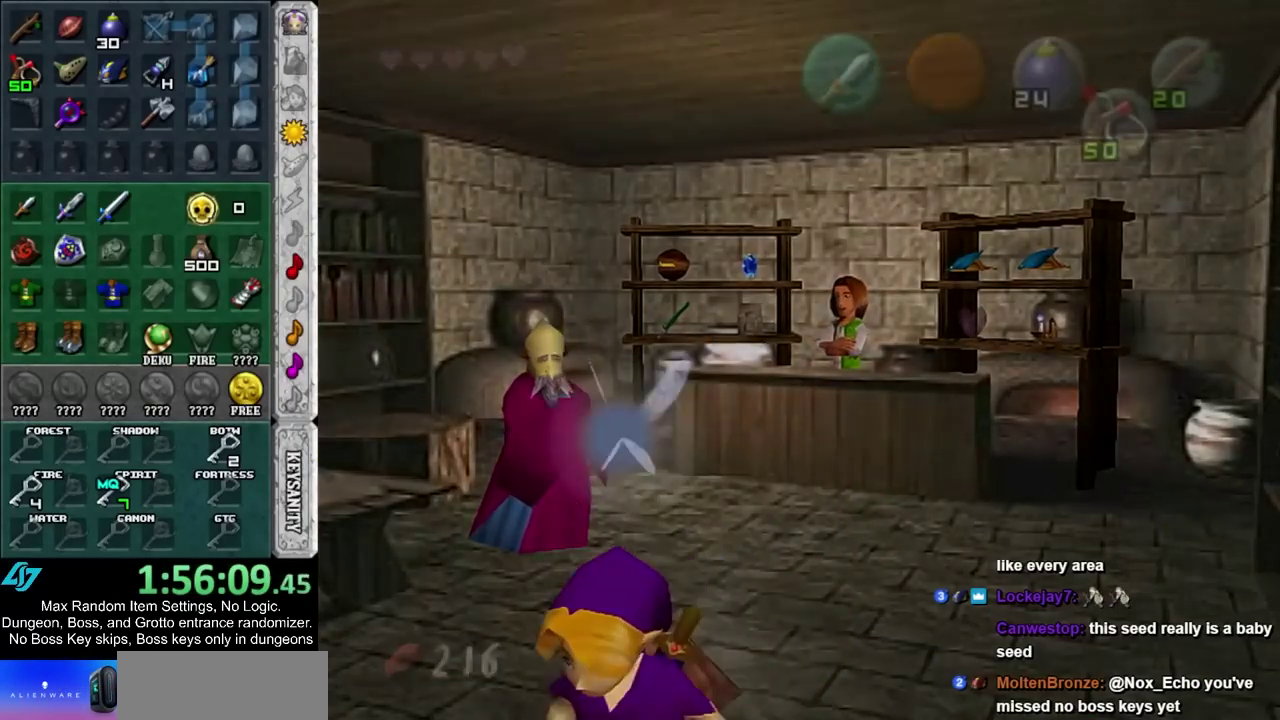
{"buttons": [], "left_stick": "center", "right_stick": "center", "events": []}
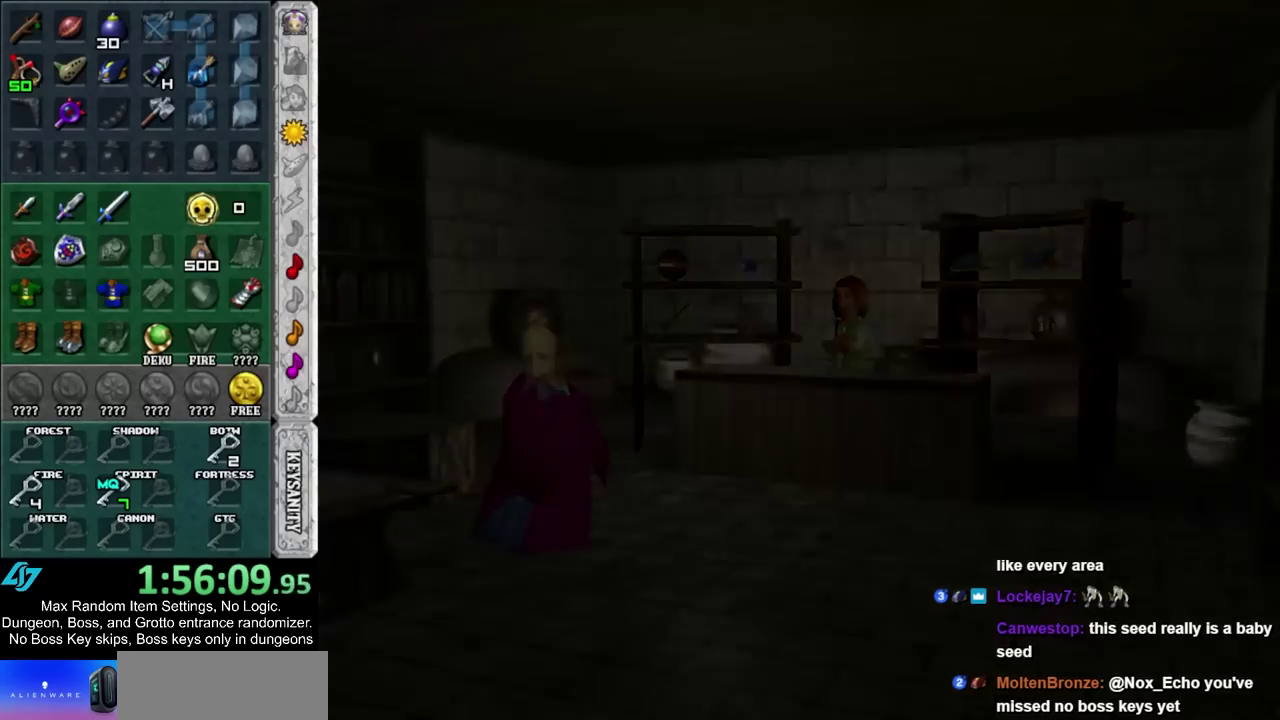
{"buttons": [], "left_stick": "center", "right_stick": "center", "events": []}
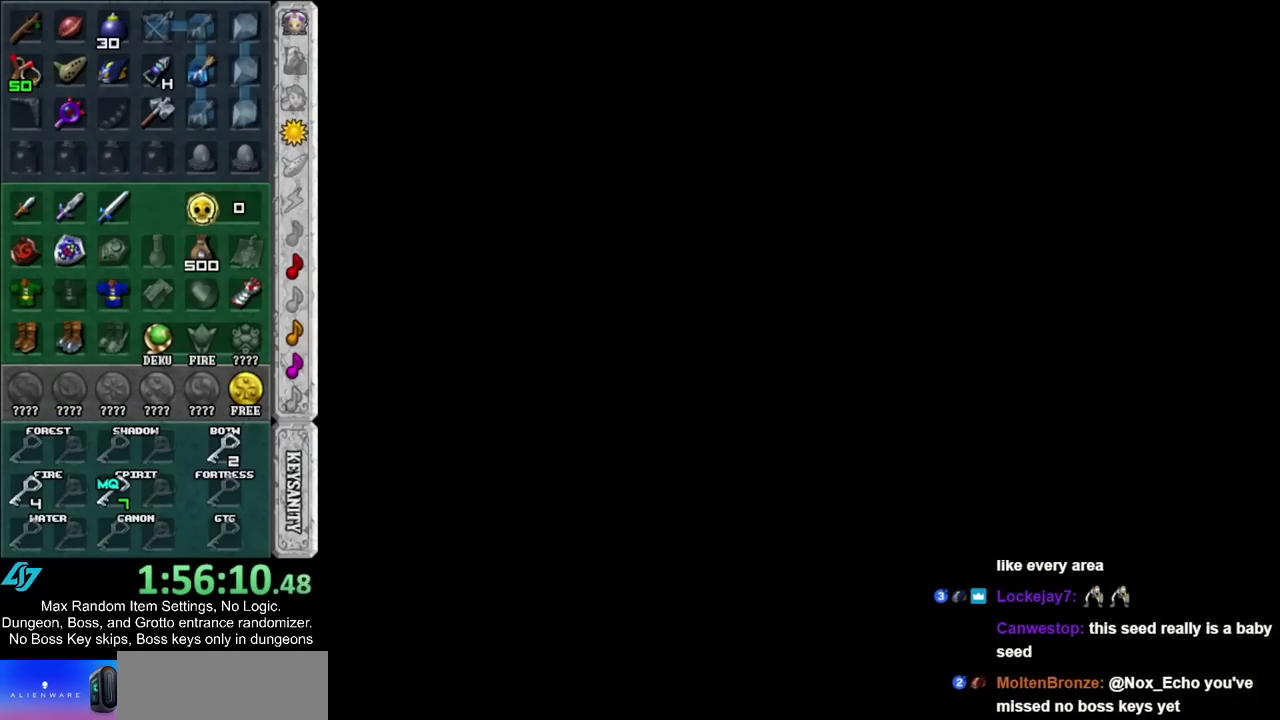
{"buttons": [], "left_stick": "center", "right_stick": "center", "events": []}
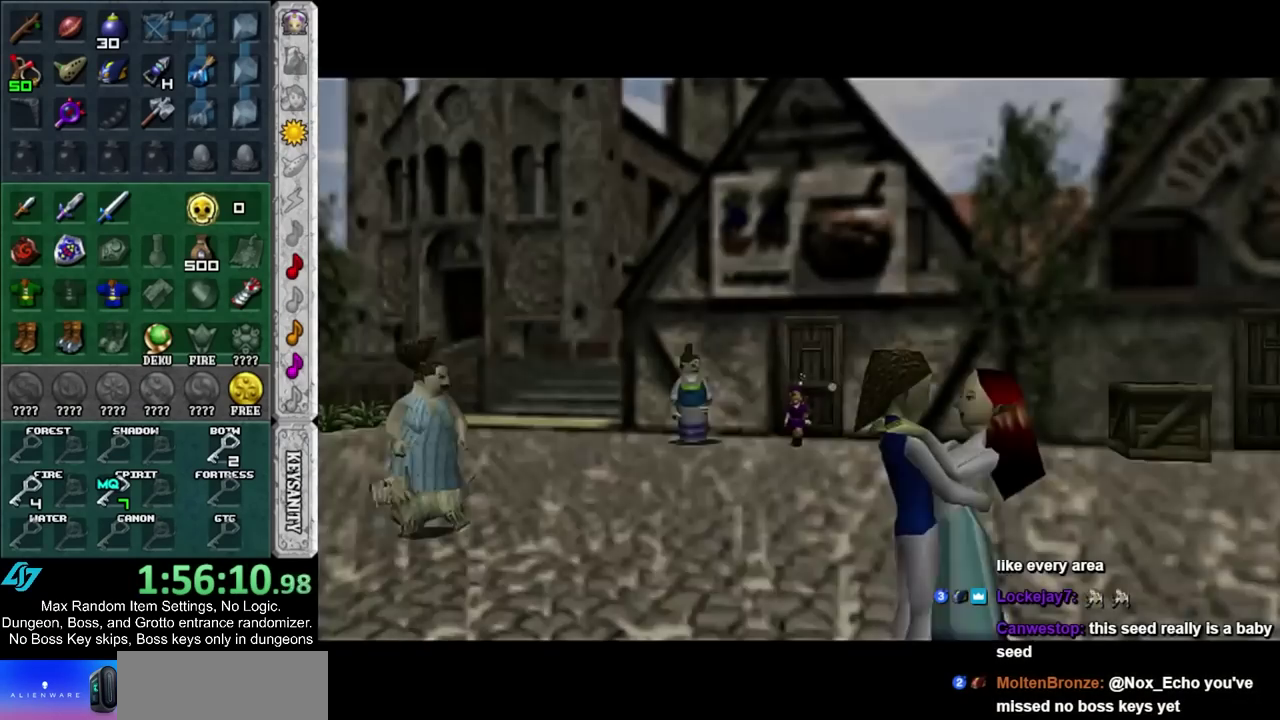
{"buttons": [], "left_stick": "down-right", "right_stick": "center", "events": [[167, "left_stick", "down-right"]]}
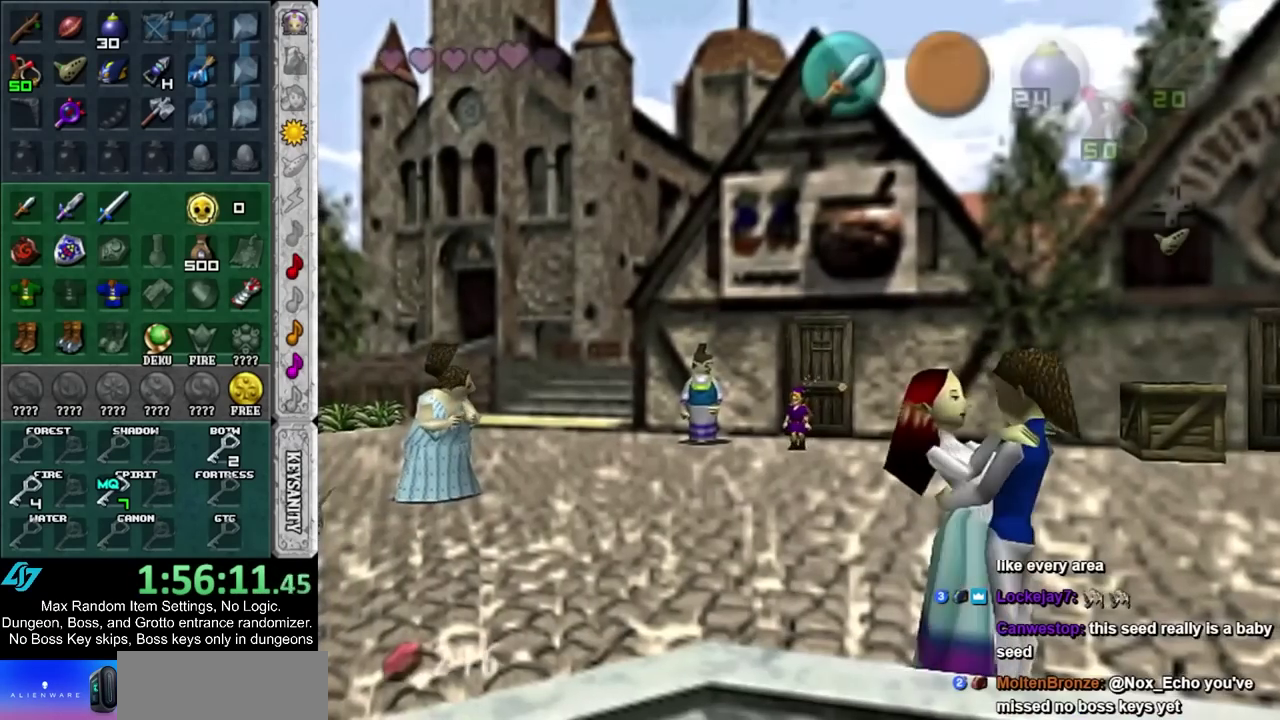
{"buttons": [], "left_stick": "up-right", "right_stick": "center", "events": [[133, "CIRCLE", "down"], [200, "CIRCLE", "up"], [300, "left_stick", "up-right"]]}
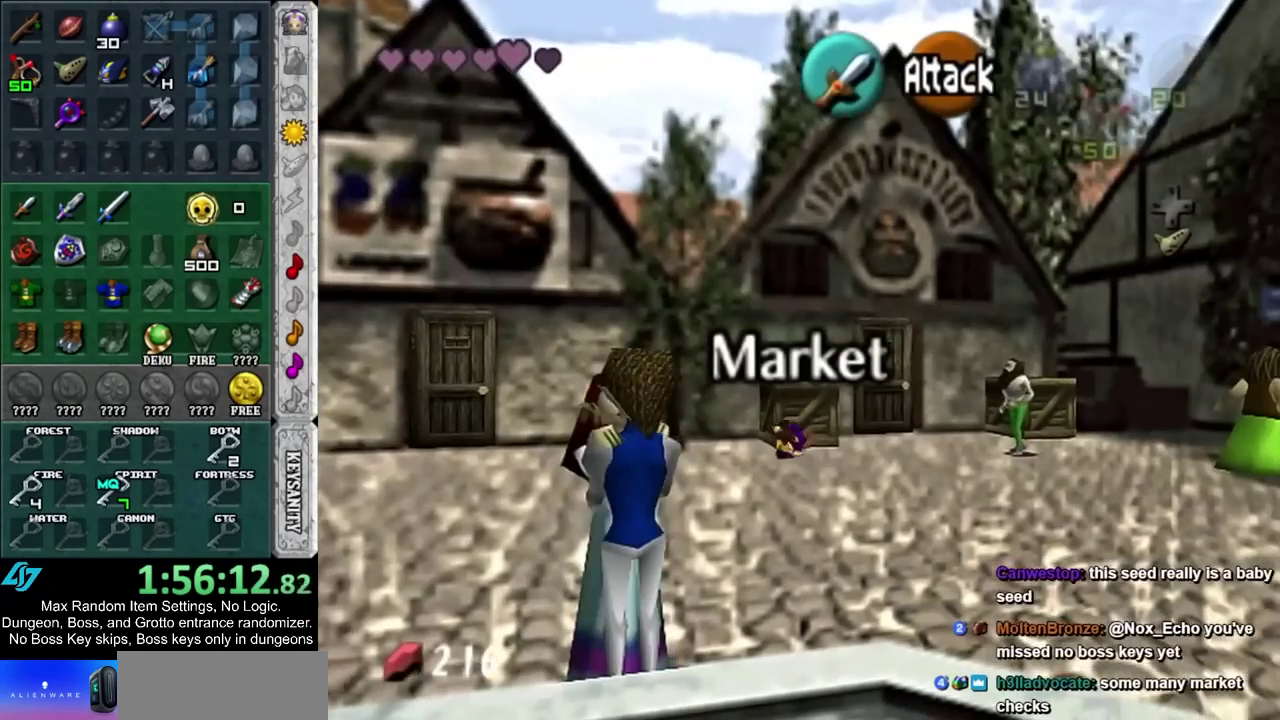
{"buttons": [], "left_stick": "up", "right_stick": "center", "events": [[367, "left_stick", "up"]]}
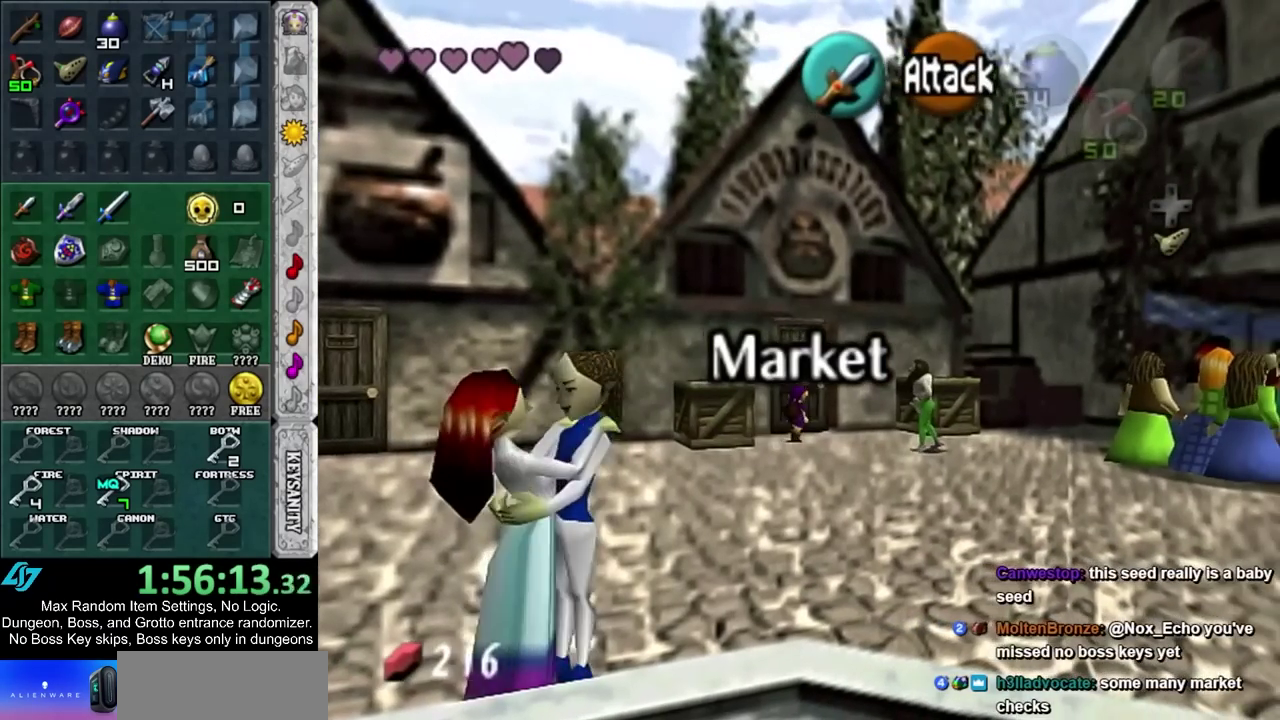
{"buttons": [], "left_stick": "center", "right_stick": "center", "events": [[150, "CIRCLE", "down"], [167, "left_stick", "center"], [200, "CIRCLE", "up"], [267, "CIRCLE", "down"], [333, "CIRCLE", "up"], [433, "CIRCLE", "down"], [500, "CIRCLE", "up"]]}
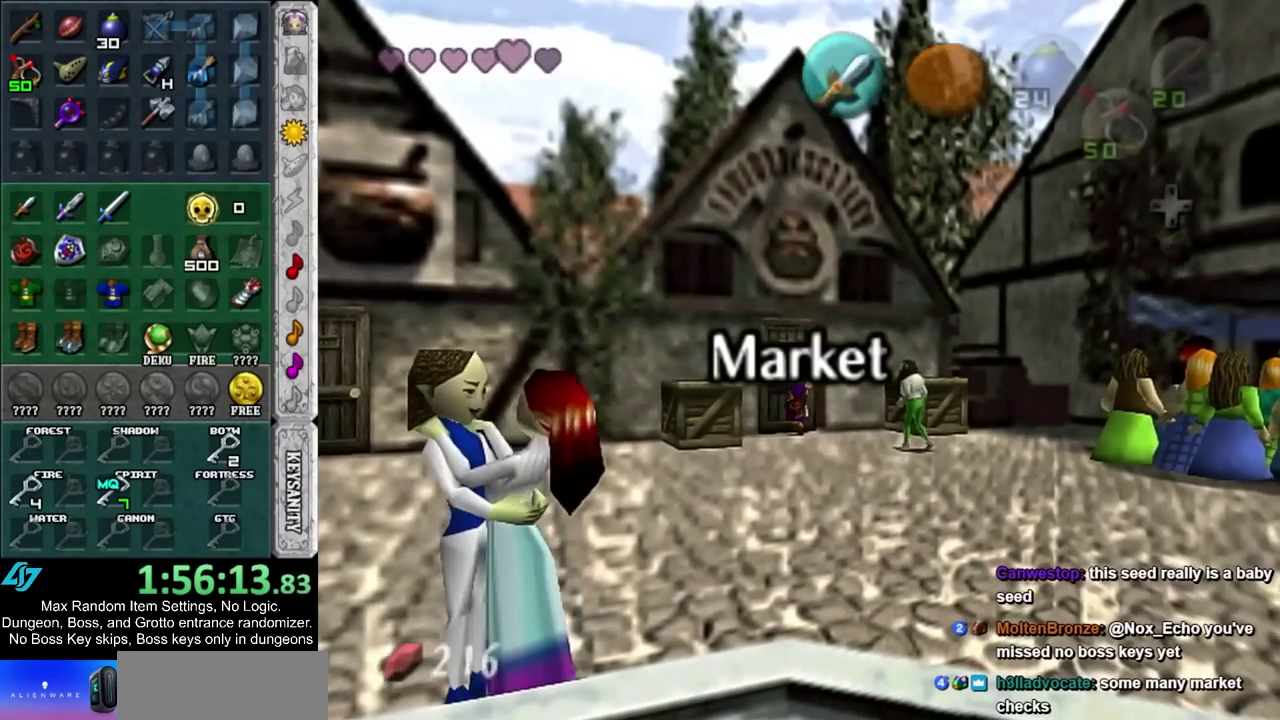
{"buttons": [], "left_stick": "up", "right_stick": "center", "events": [[83, "CIRCLE", "down"], [150, "CIRCLE", "up"], [183, "left_stick", "up"]]}
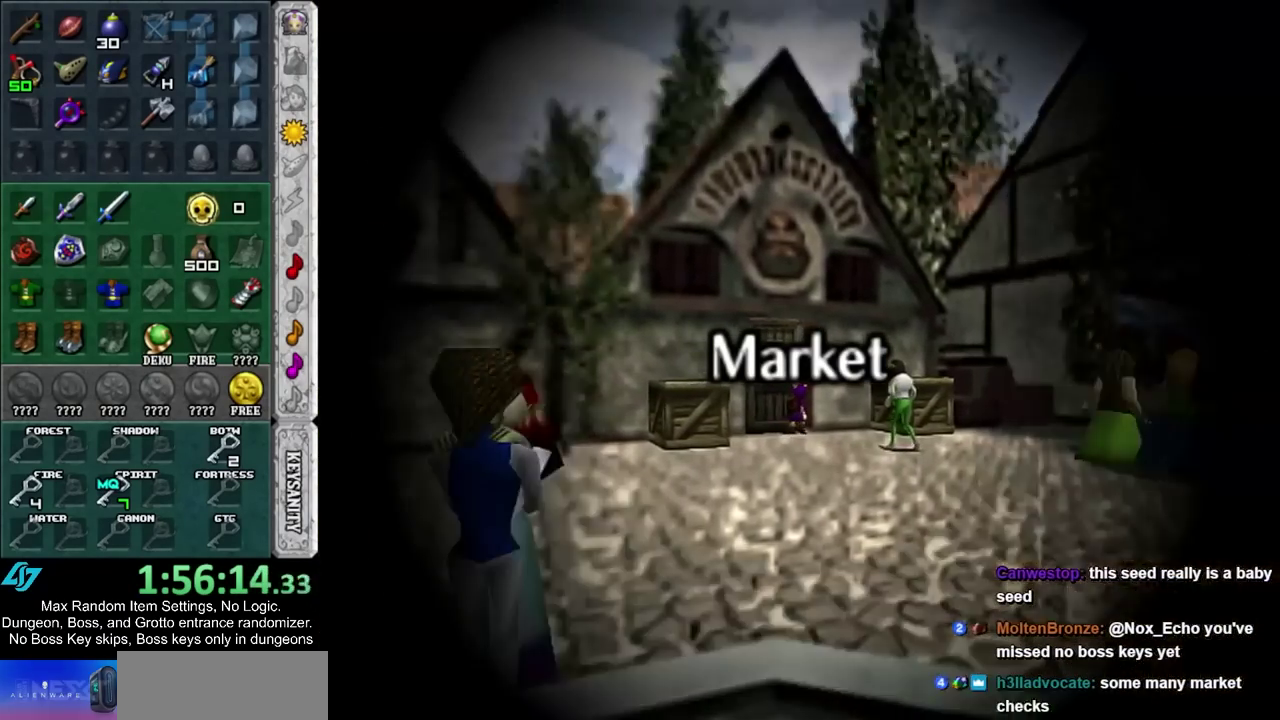
{"buttons": [], "left_stick": "up", "right_stick": "center", "events": []}